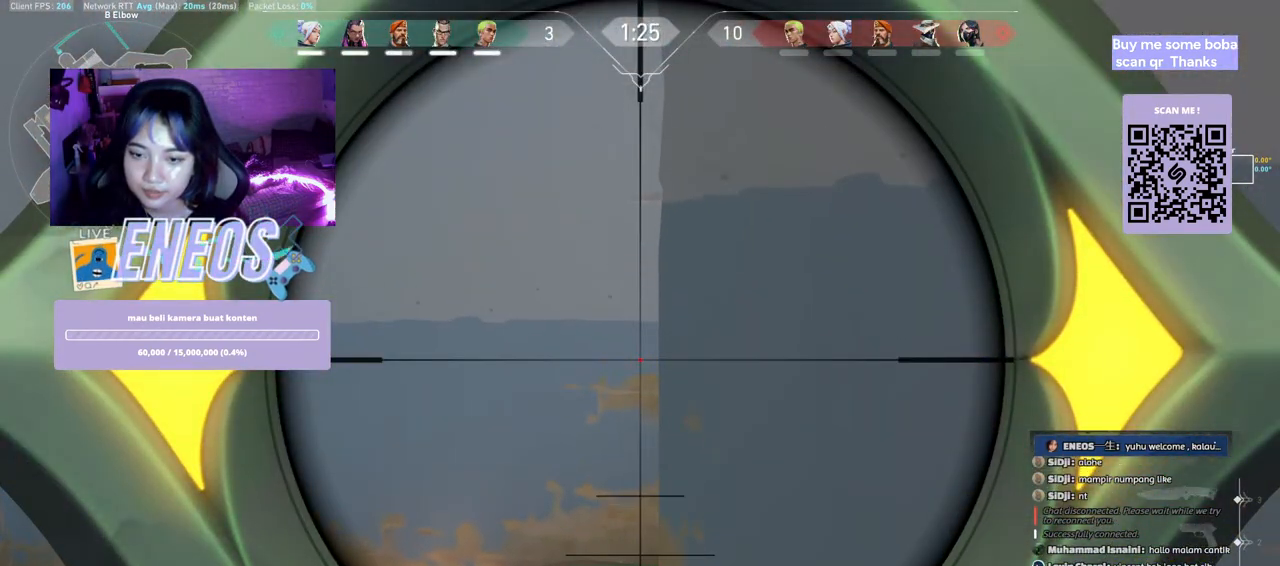
Gameplay with keyboard and mouse; each line is a JSON object with the keys and mouse buttons held at the frame after it. "events" lists presses ("down") and releases ("up") of "a", "ctrl", "d", "e", "q", "s", "shift", "space", "w", "mouse_left", "mouse_wheel", "mouse_right", "mouse_mb4" and "mouse_mb5" between this image and that frame as [ms after this image, input, new state], when the widget could be followed in between. "mouse_left", "mouse_wheel", "mouse_right", "mouse_mb4", "mouse_mb5" = the "left", "wheel", "right", "mb4", "mb5" buttons of the "mouse" list. No other keys are recorded. "wheel" means that the mouse wheel is clicked or scrolled. Mouse movement is not recorded.
{"keys": [], "mouse": [], "events": [[117, "a", "down"], [300, "a", "up"]]}
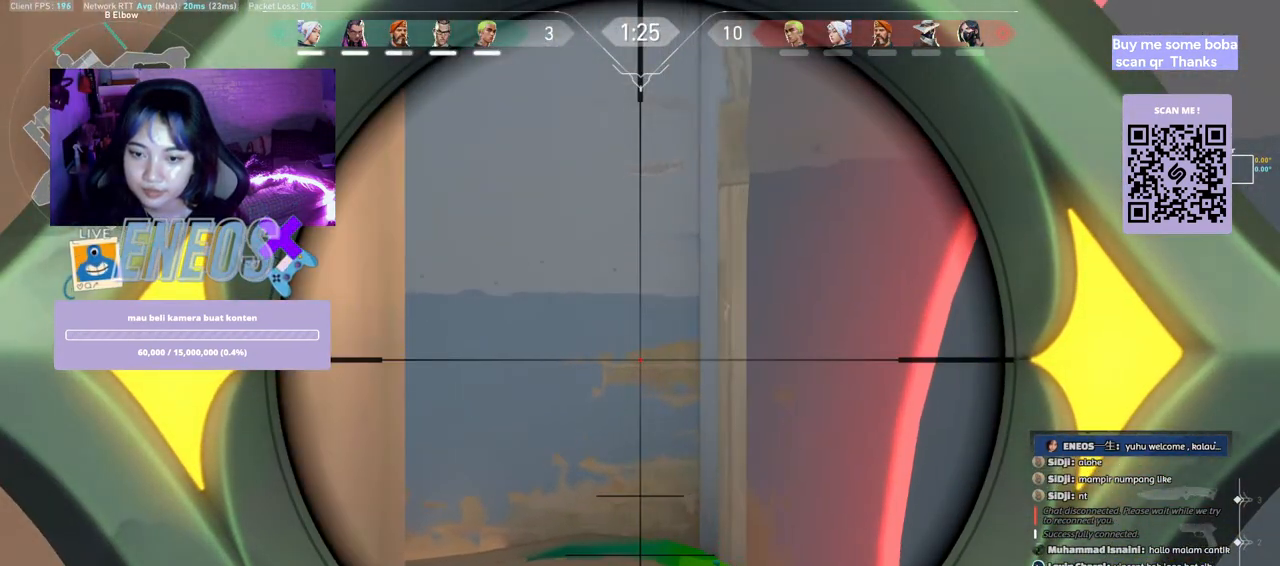
{"keys": [], "mouse": [], "events": []}
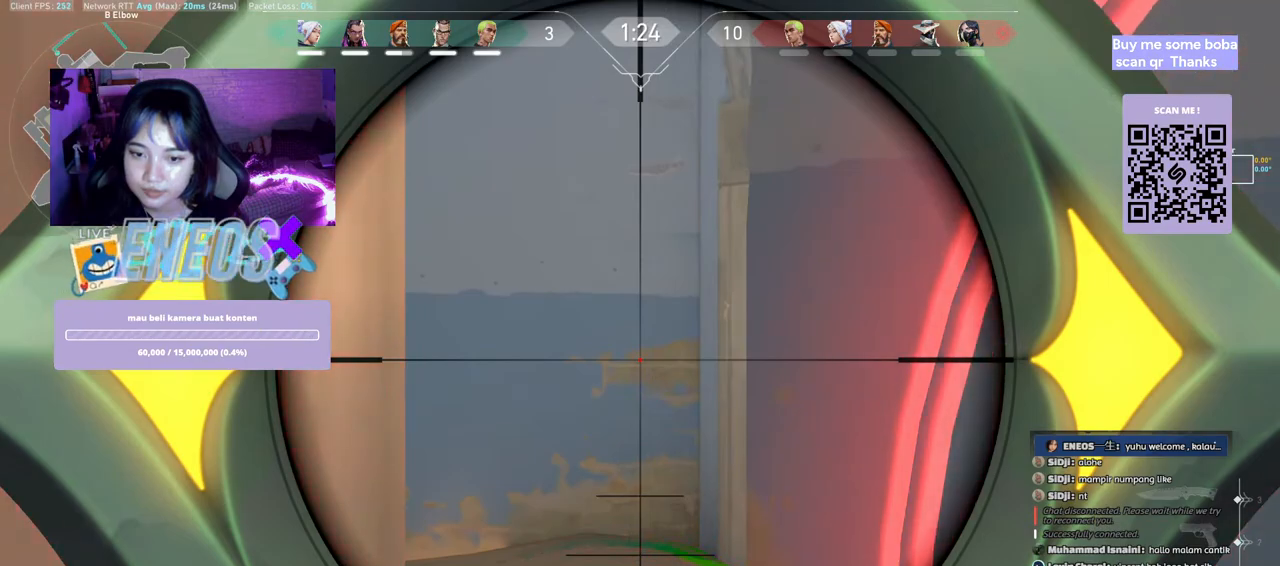
{"keys": [], "mouse": [], "events": []}
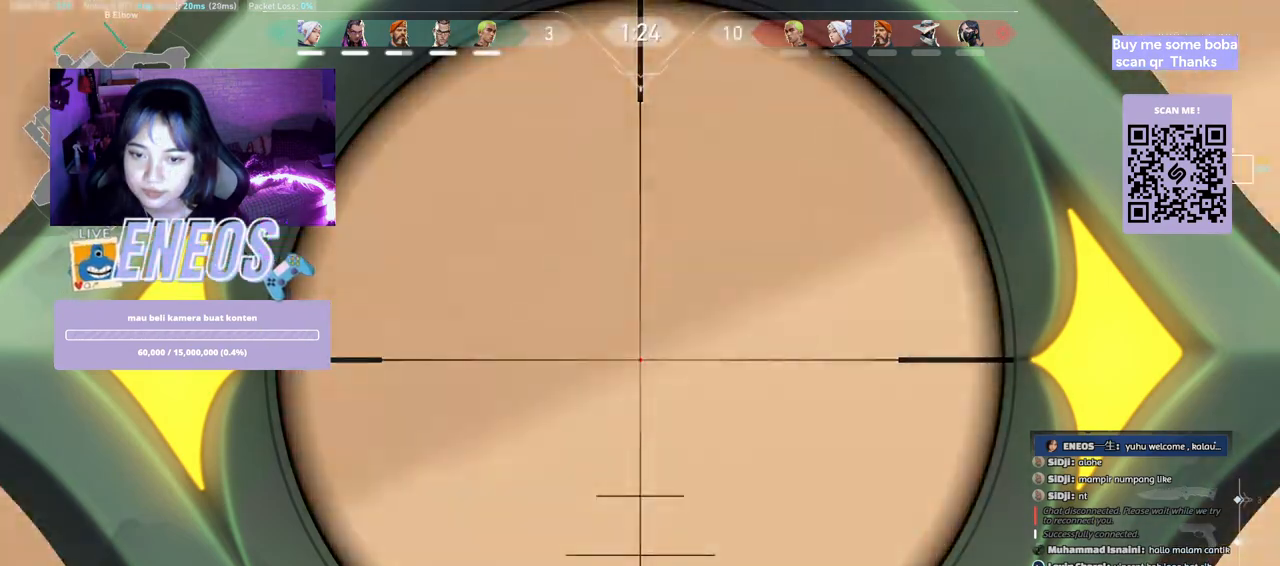
{"keys": [], "mouse": [], "events": []}
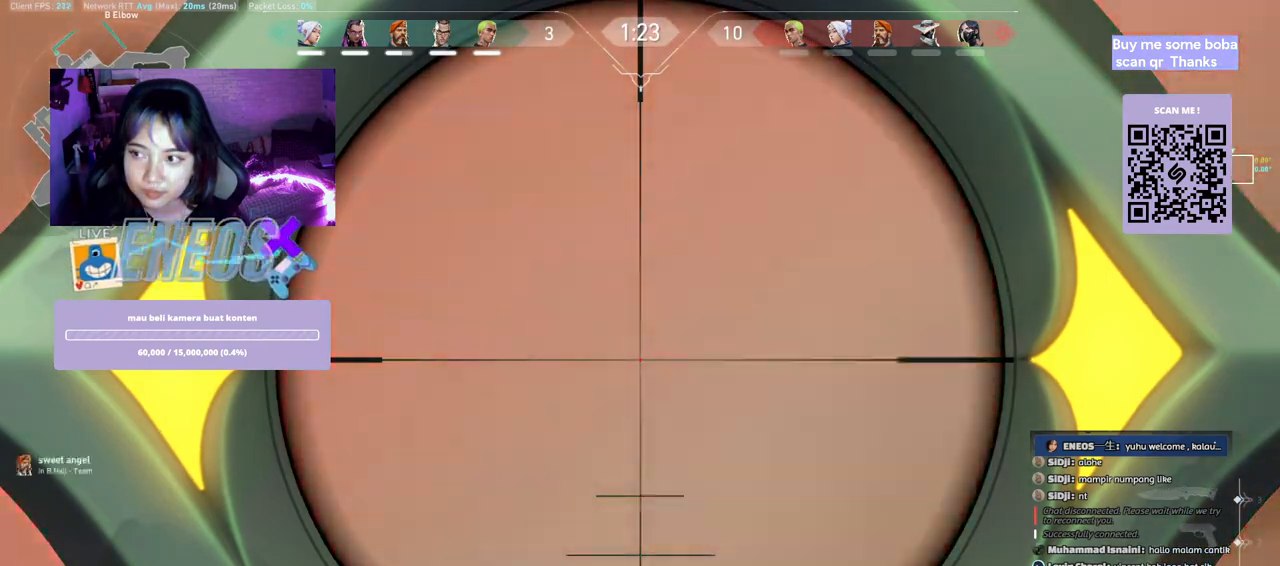
{"keys": ["w"], "mouse": [], "events": [[33, "mouse_left", "down"], [200, "mouse_left", "up"], [350, "mouse_left", "down"], [417, "w", "down"], [500, "mouse_left", "up"]]}
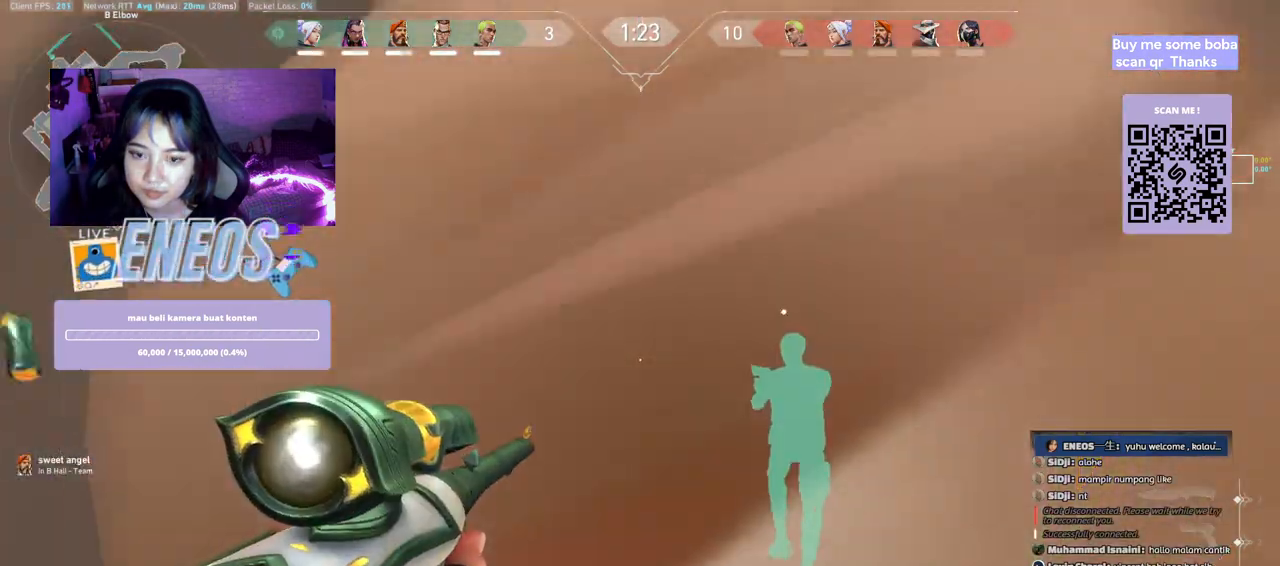
{"keys": ["a", "w"], "mouse": [], "events": [[350, "a", "down"]]}
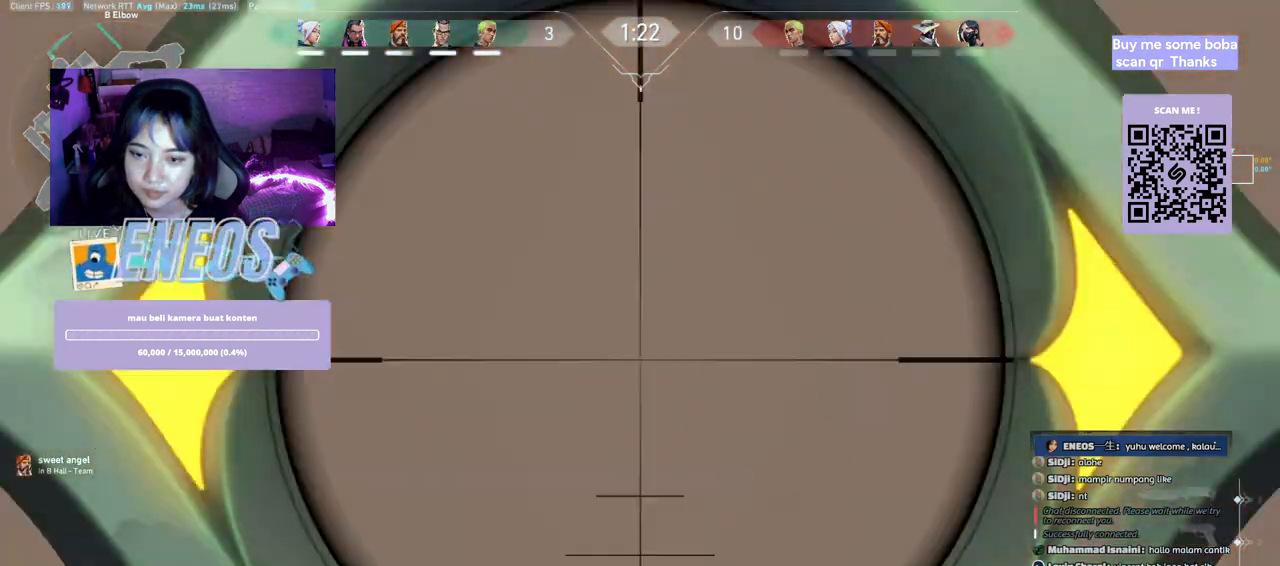
{"keys": [], "mouse": [], "events": [[200, "w", "up"], [217, "a", "up"], [417, "mouse_right", "down"], [500, "mouse_right", "up"]]}
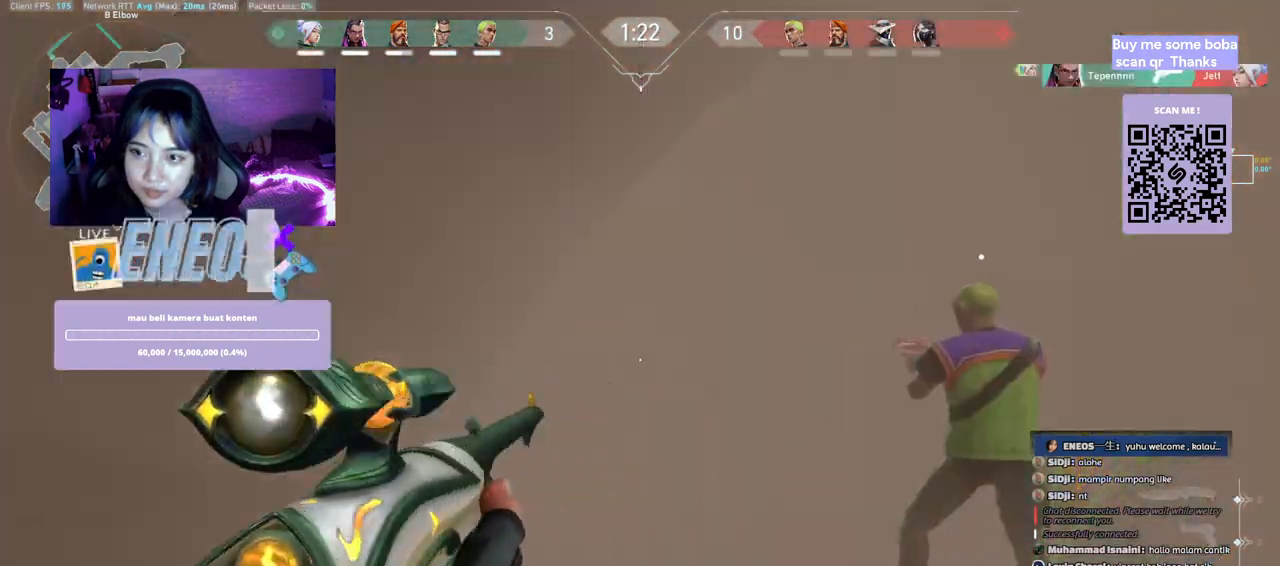
{"keys": ["w"], "mouse": [], "events": [[133, "mouse_right", "down"], [250, "mouse_right", "up"], [267, "d", "down"], [283, "w", "down"], [383, "d", "up"]]}
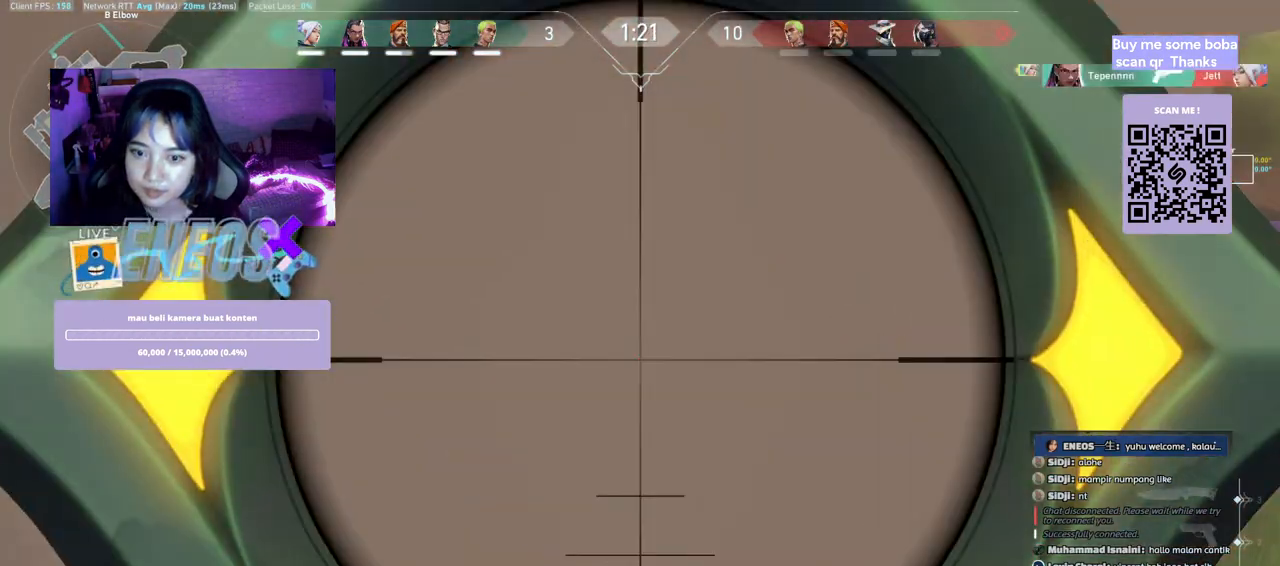
{"keys": ["a"], "mouse": [], "events": [[83, "mouse_right", "down"], [200, "mouse_right", "up"], [233, "a", "down"], [450, "w", "up"]]}
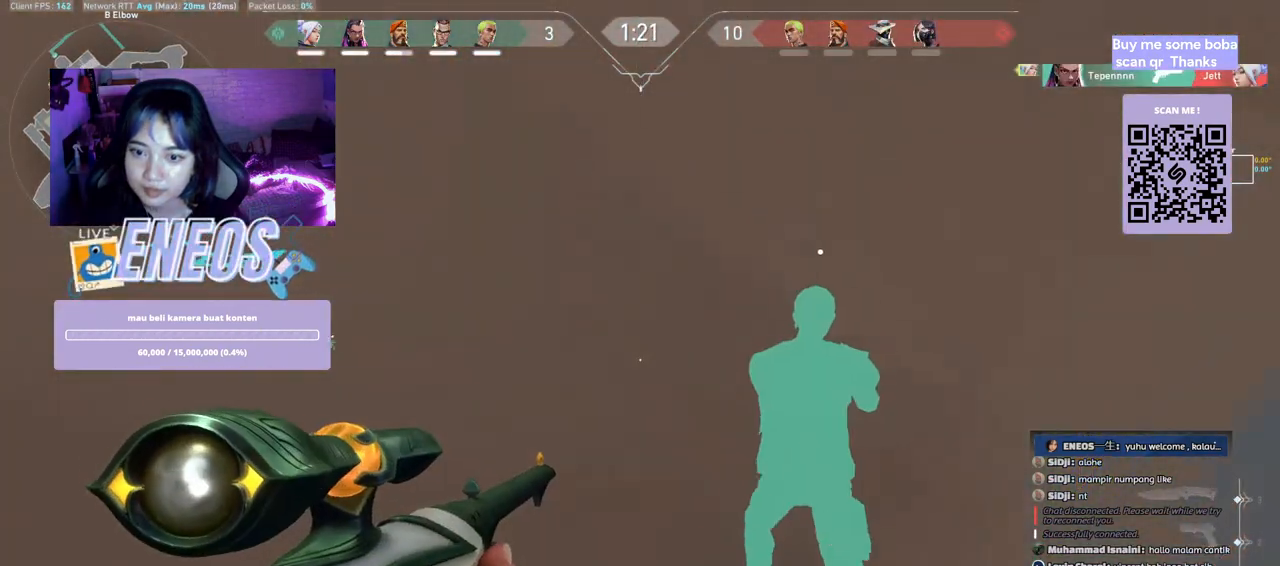
{"keys": ["a"], "mouse": ["right"]}
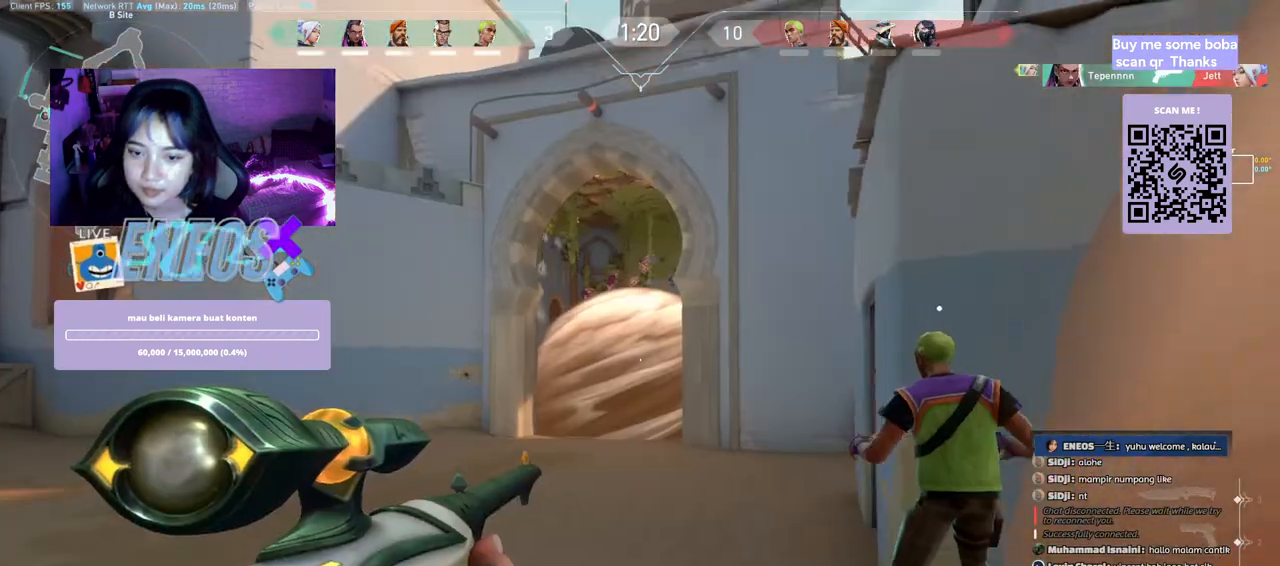
{"keys": [], "mouse": [], "events": [[50, "a", "up"], [167, "mouse_right", "up"]]}
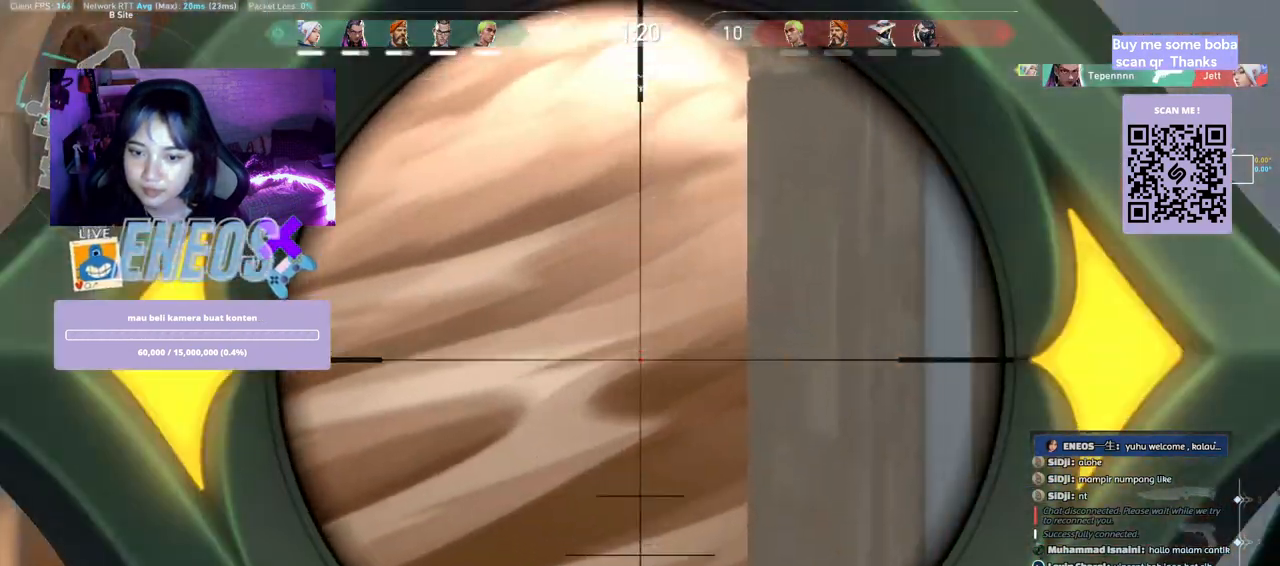
{"keys": ["d"], "mouse": [], "events": [[133, "mouse_left", "down"], [300, "d", "down"], [317, "mouse_left", "up"]]}
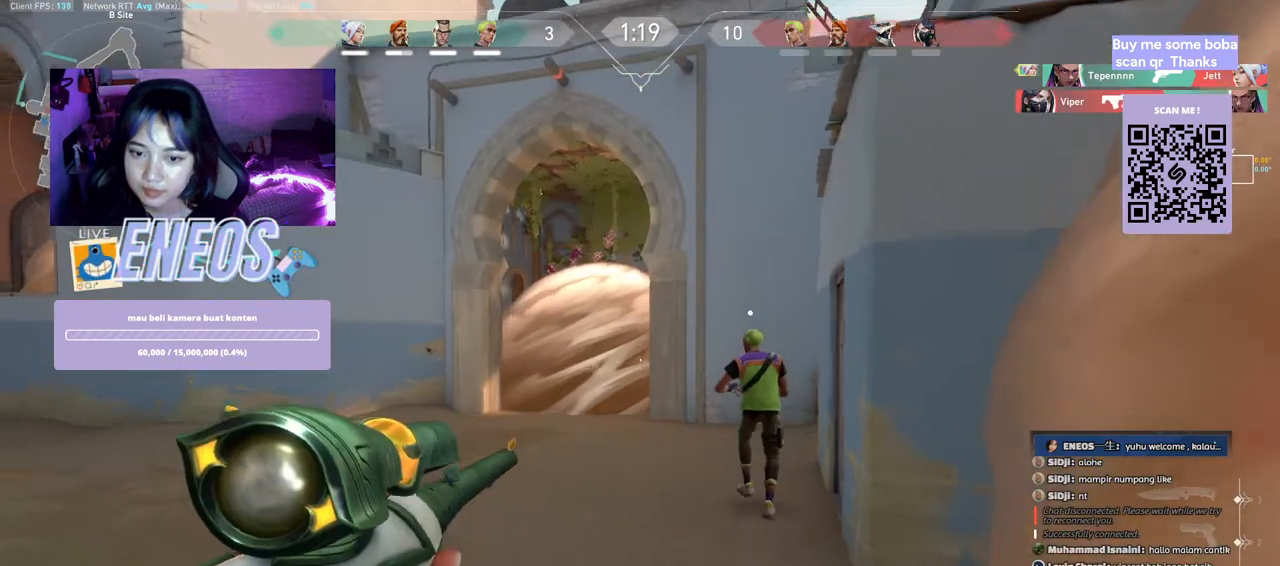
{"keys": ["d"], "mouse": [], "events": []}
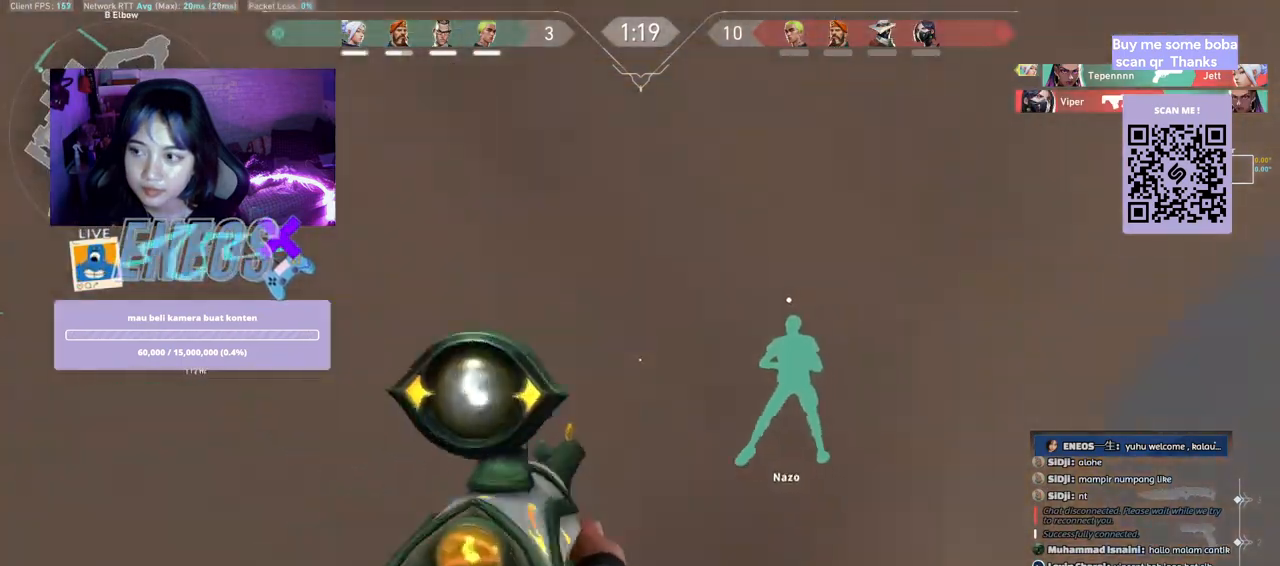
{"keys": [], "mouse": [], "events": [[33, "w", "down"], [117, "d", "up"], [317, "w", "up"]]}
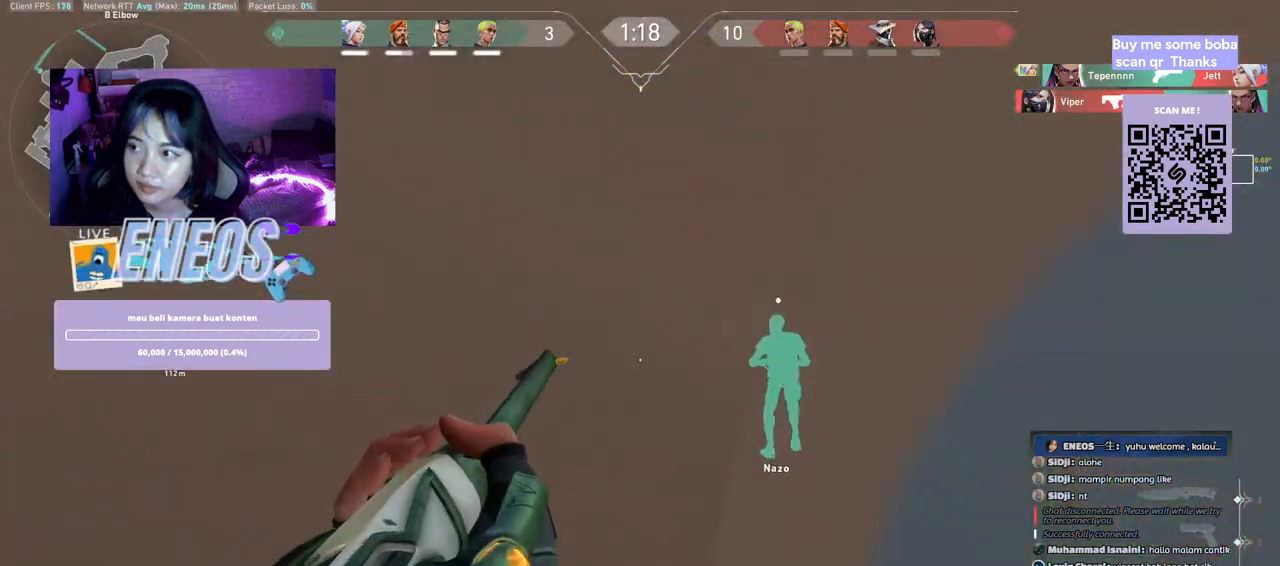
{"keys": ["s"], "mouse": [], "events": [[67, "s", "down"]]}
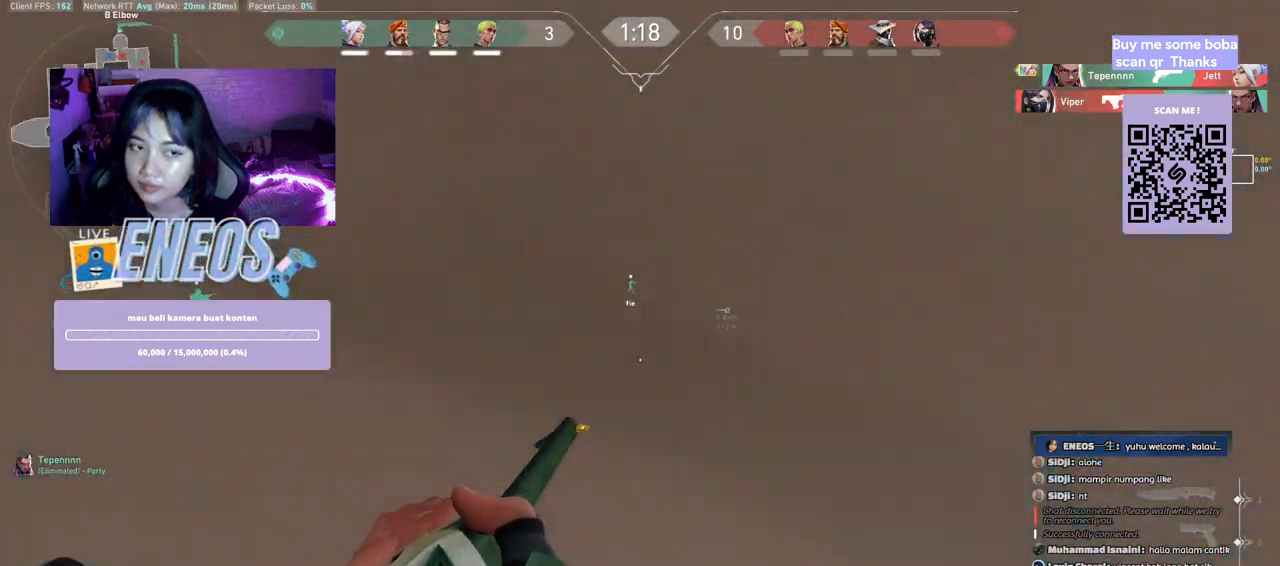
{"keys": ["a"], "mouse": [], "events": [[50, "a", "down"], [317, "s", "up"]]}
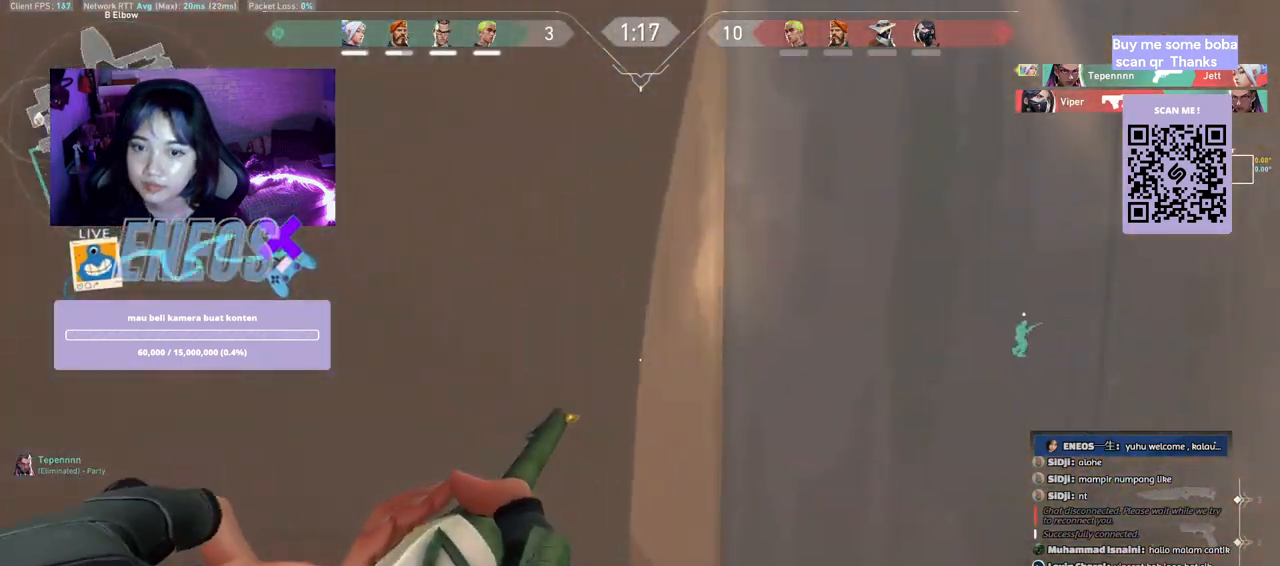
{"keys": ["w"], "mouse": [], "events": [[17, "w", "down"], [50, "a", "up"]]}
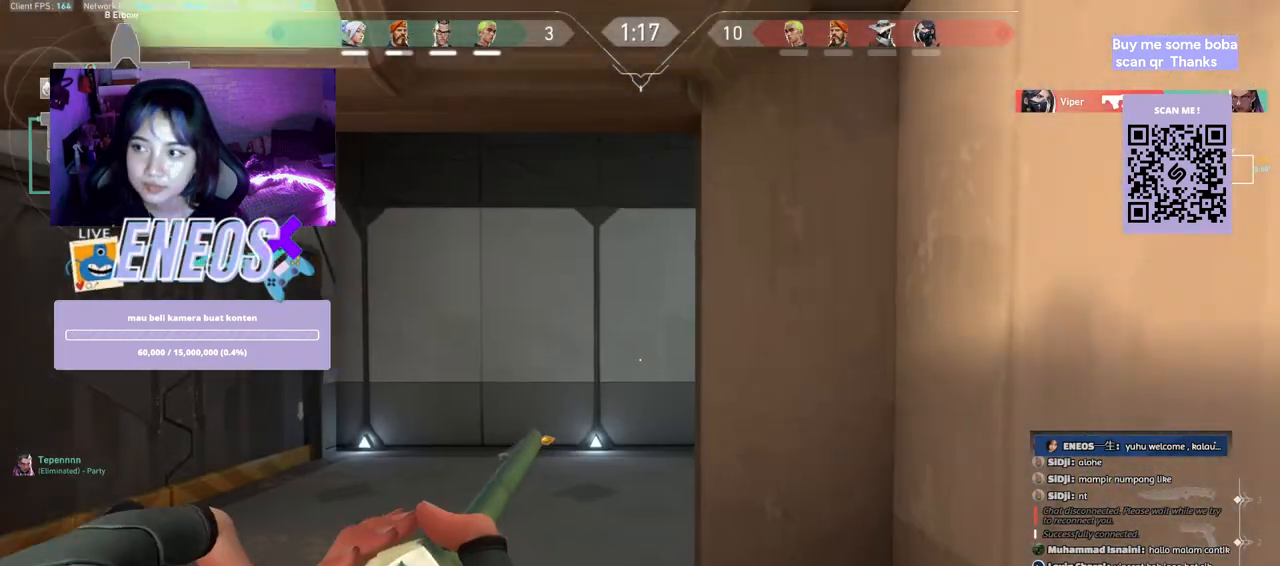
{"keys": ["w"], "mouse": [], "events": []}
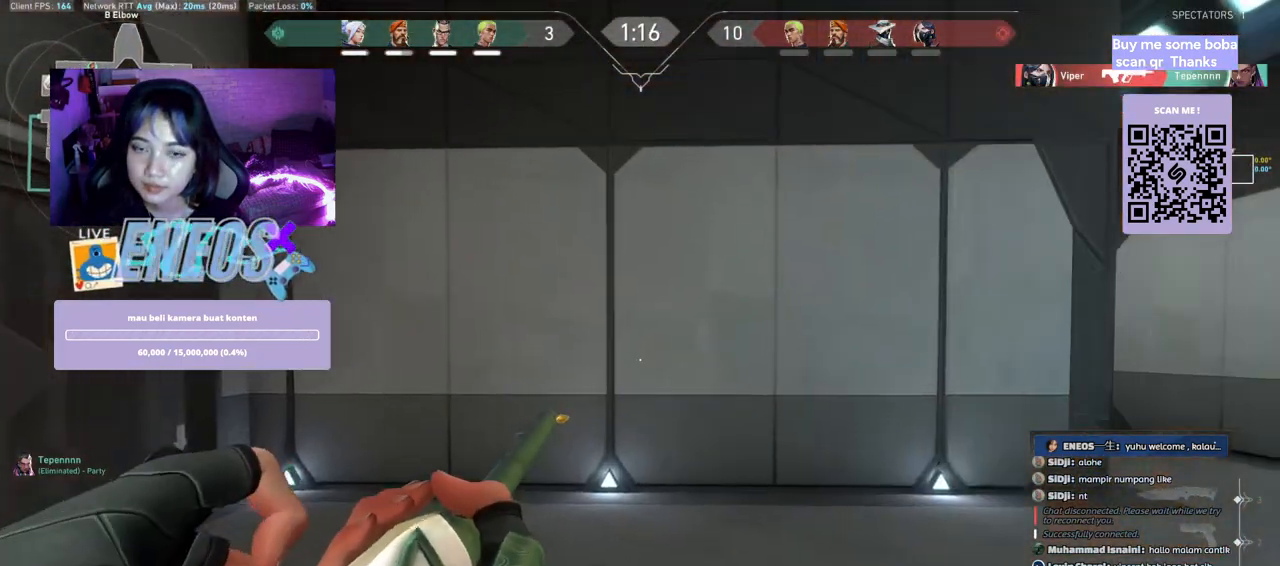
{"keys": ["w"], "mouse": [], "events": []}
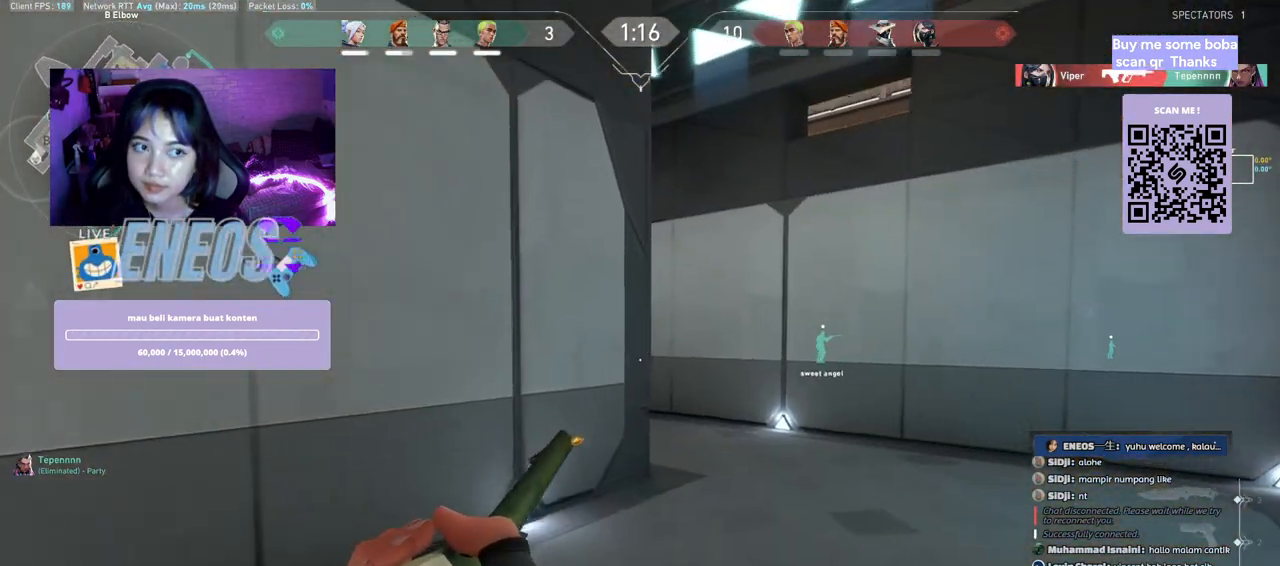
{"keys": ["w"], "mouse": ["wheel"], "events": [[433, "mouse_wheel", "down"]]}
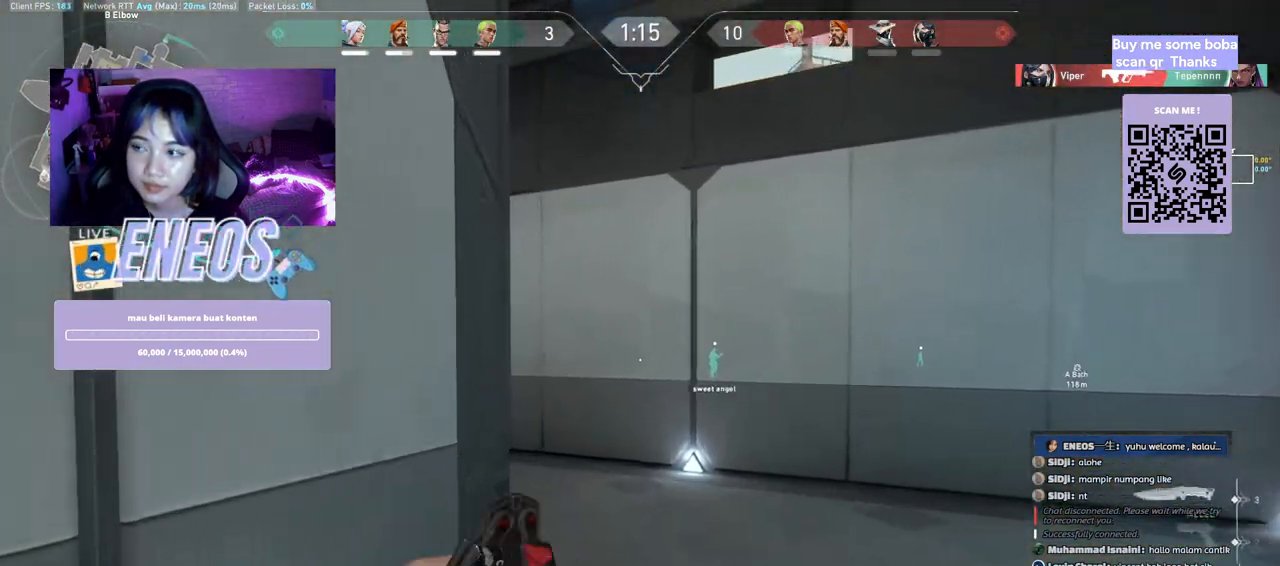
{"keys": ["w"], "mouse": [], "events": [[100, "mouse_wheel", "up"], [117, "mouse_wheel", "down"], [133, "mouse_wheel", "up"]]}
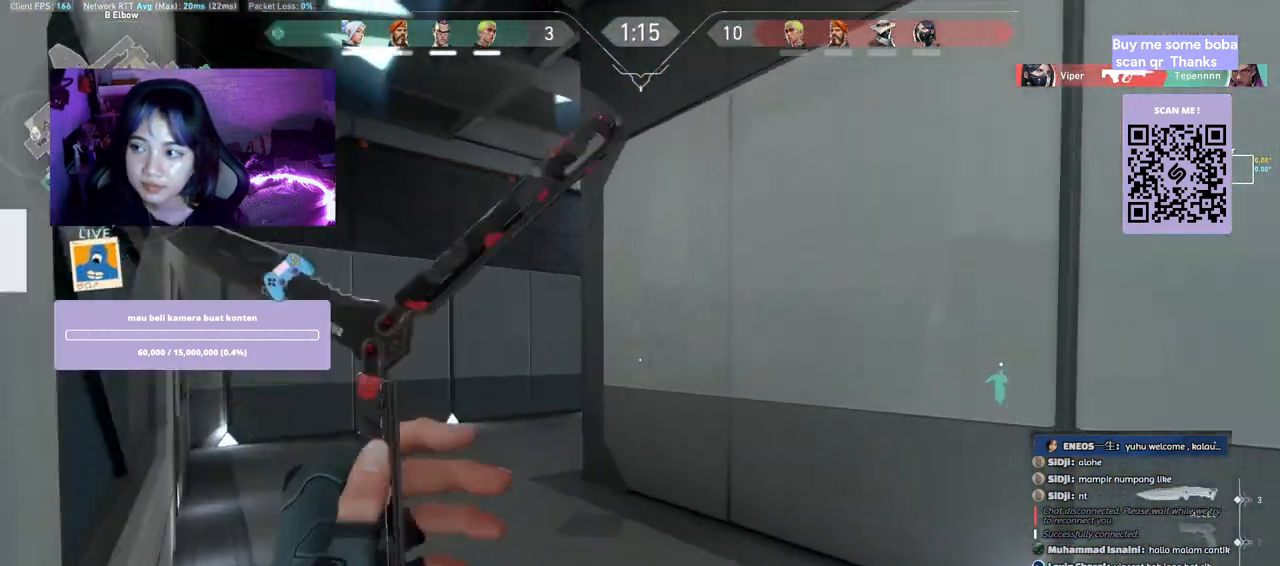
{"keys": ["w"], "mouse": [], "events": [[100, "mouse_right", "down"], [283, "mouse_right", "up"]]}
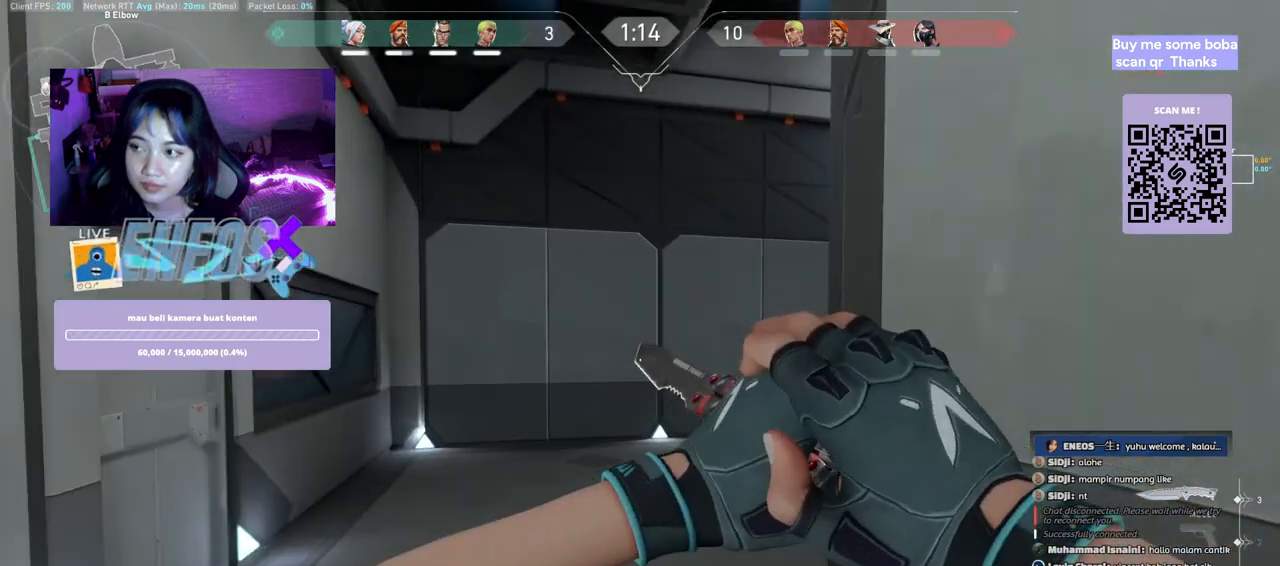
{"keys": ["w"], "mouse": [], "events": []}
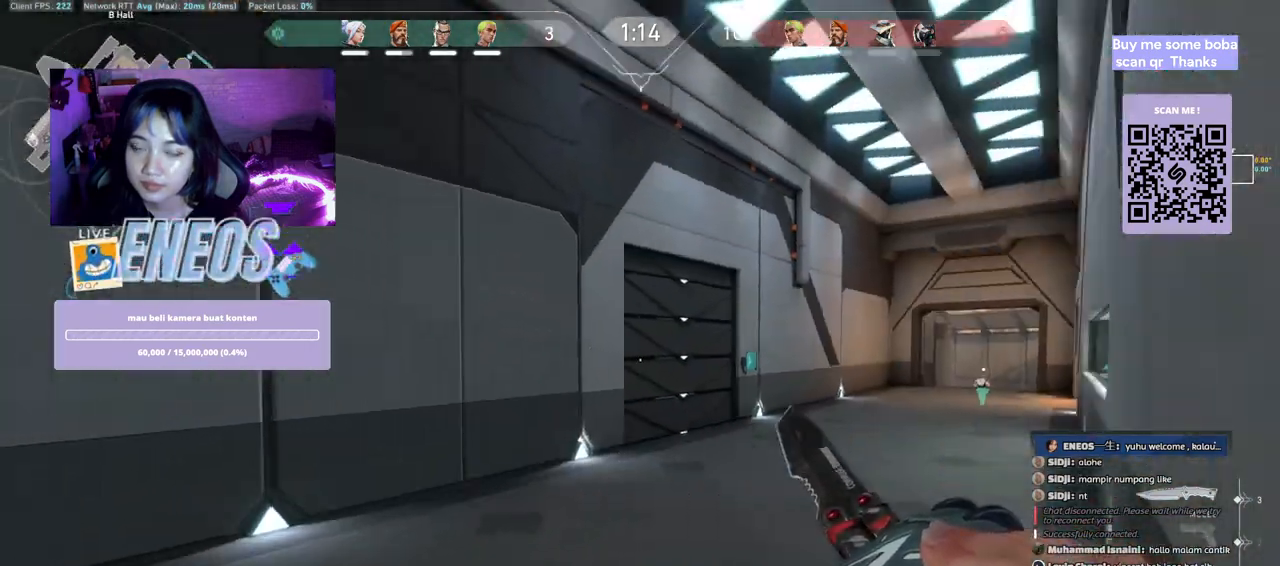
{"keys": ["w"], "mouse": [], "events": [[233, "mouse_right", "down"], [400, "mouse_right", "up"]]}